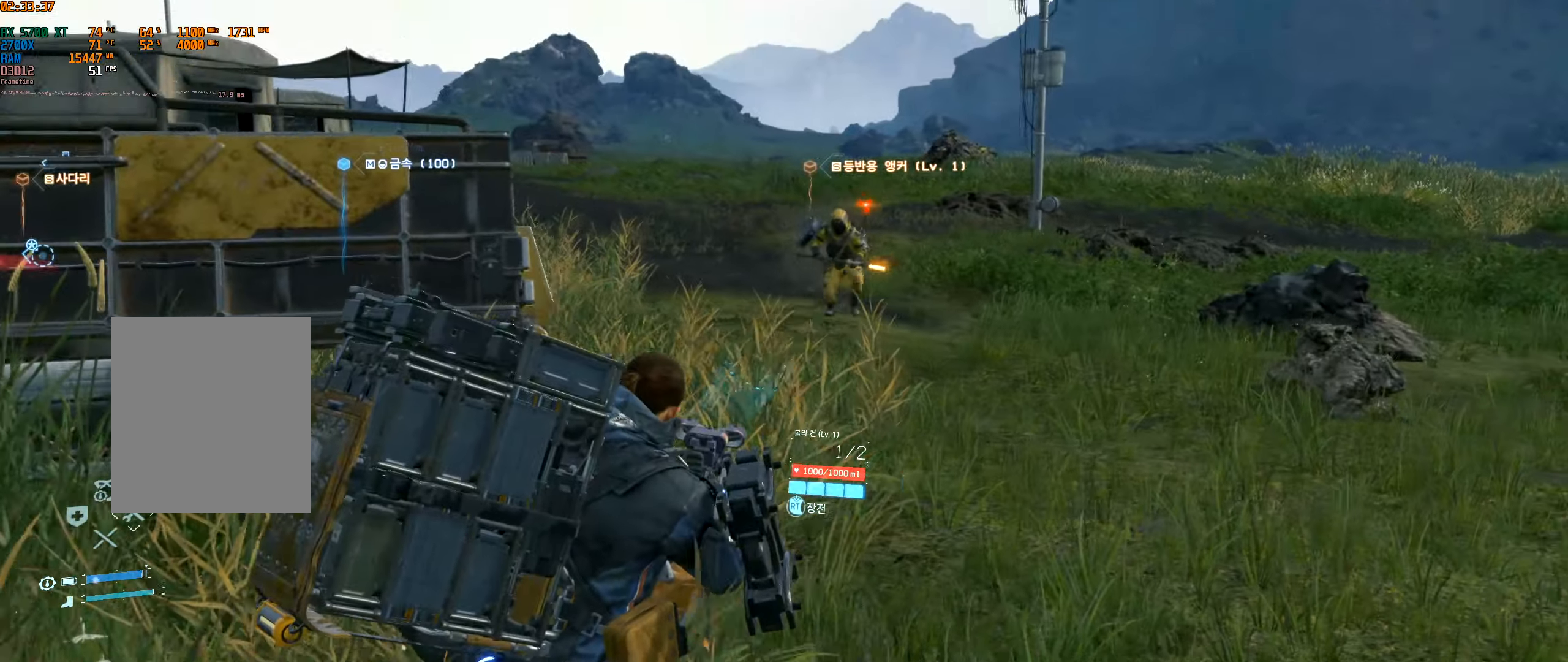
Gameplay with a controller (Xbox layout); each line is a JSON object with the inputs held at the frame after it. "events" lists button and stick changes between this image and that frame as [ms after this image, input, new state], when the widget could be followed in between. Not read: L3 R3 other_buttons right_stick.
{"buttons": ["L2", "R2"], "left_stick": "center", "events": [[250, "left_stick", "center"], [400, "R2", "down"]]}
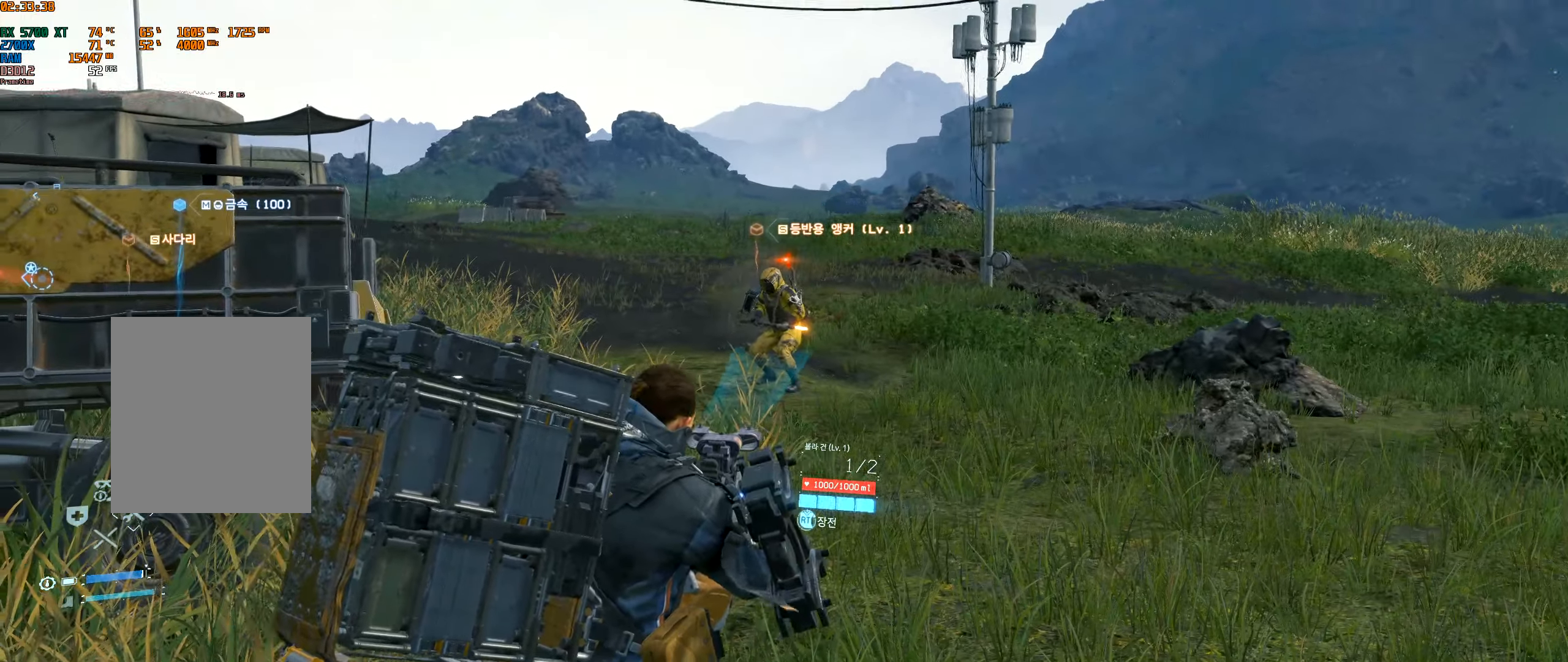
{"buttons": [], "left_stick": "center", "events": [[17, "R2", "up"], [500, "L2", "up"]]}
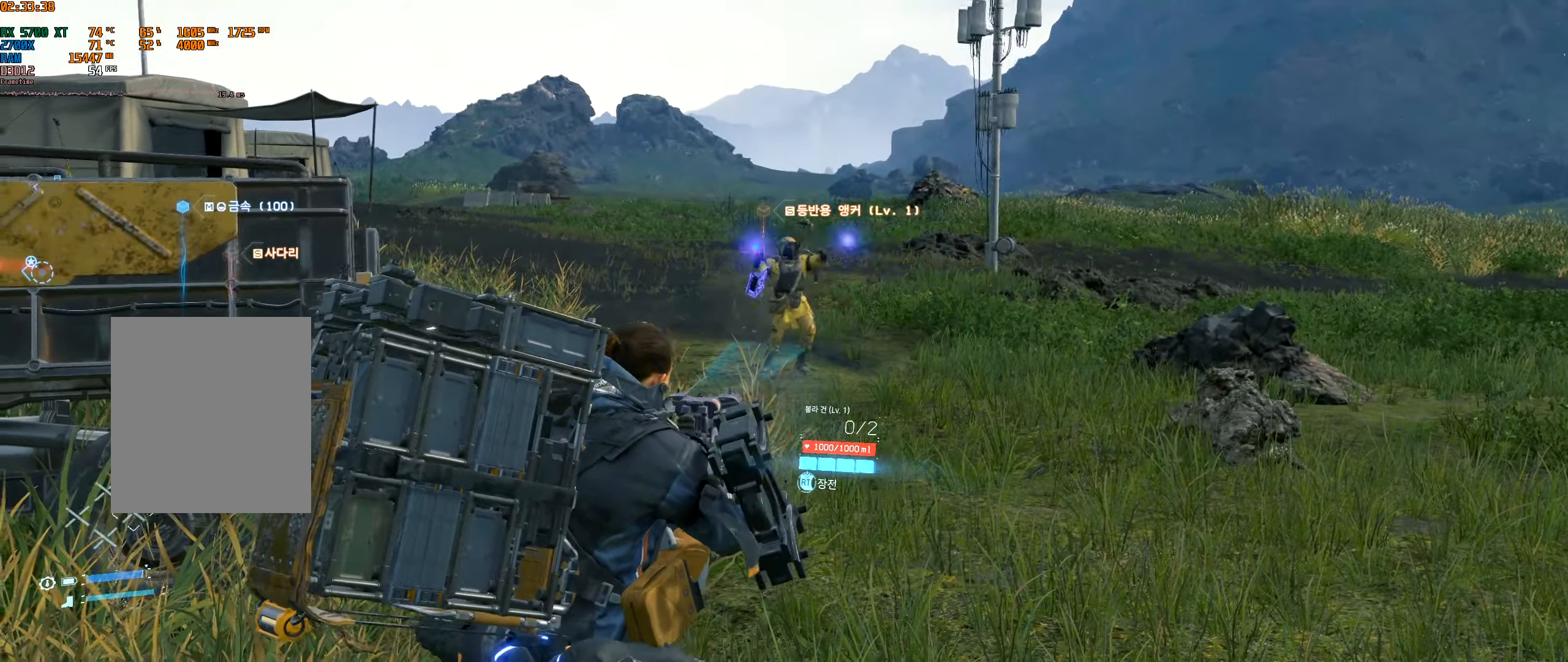
{"buttons": [], "left_stick": "down"}
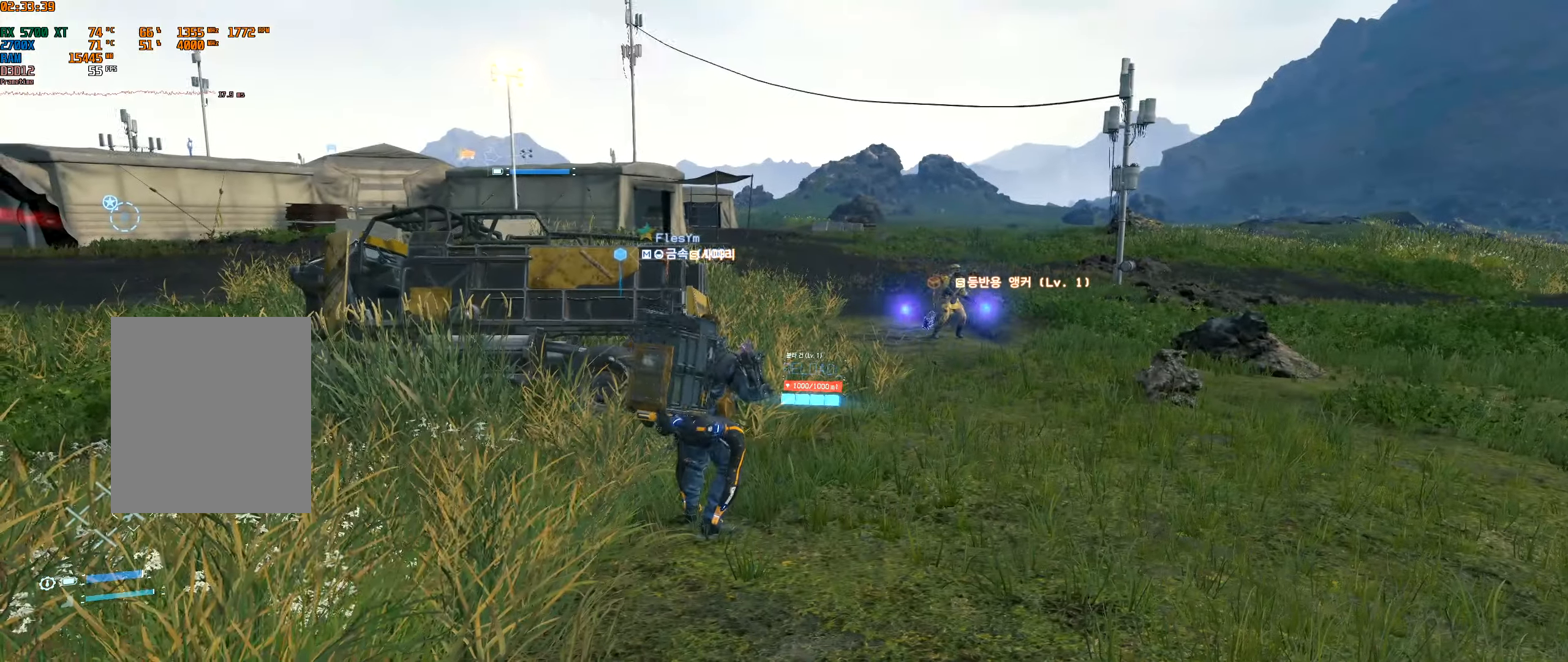
{"buttons": [], "left_stick": "down-right", "events": [[84, "DPAD_DOWN", "down"], [184, "DPAD_DOWN", "up"], [484, "left_stick", "down-right"]]}
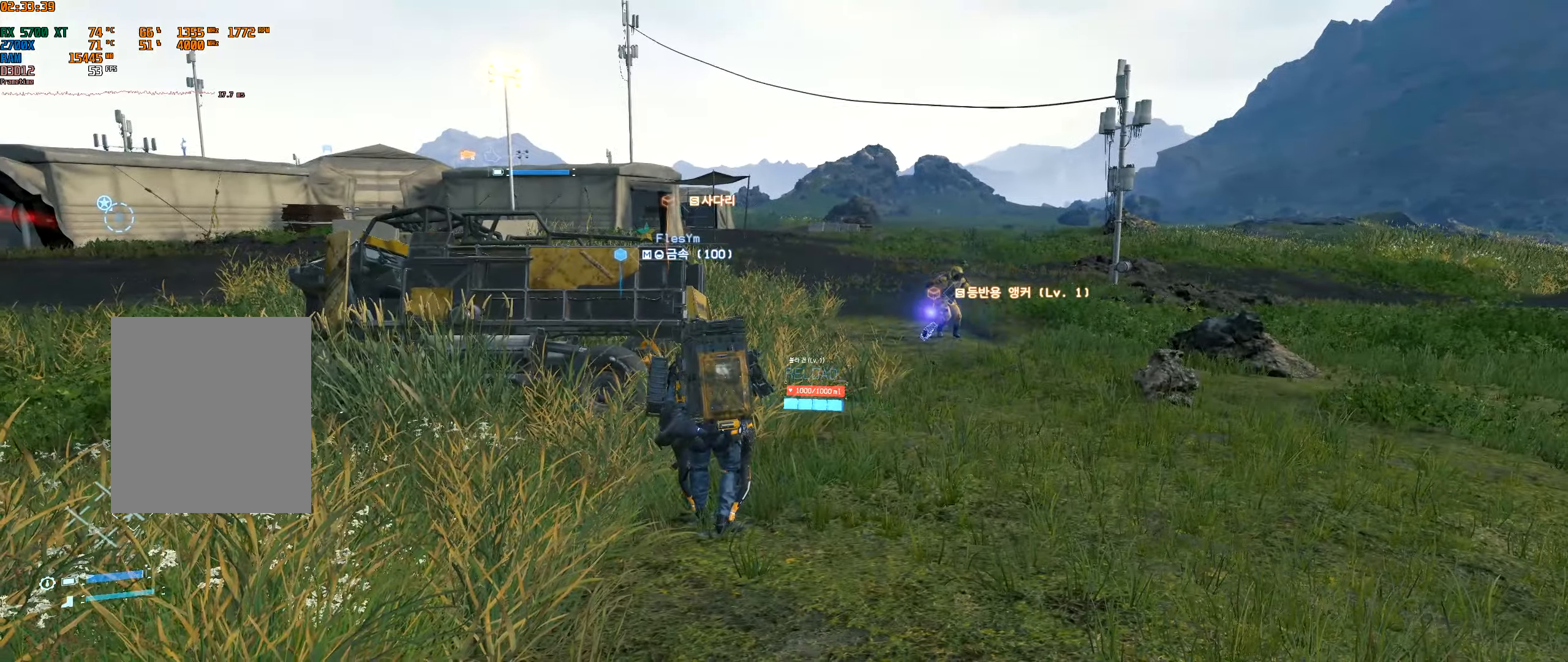
{"buttons": [], "left_stick": "right"}
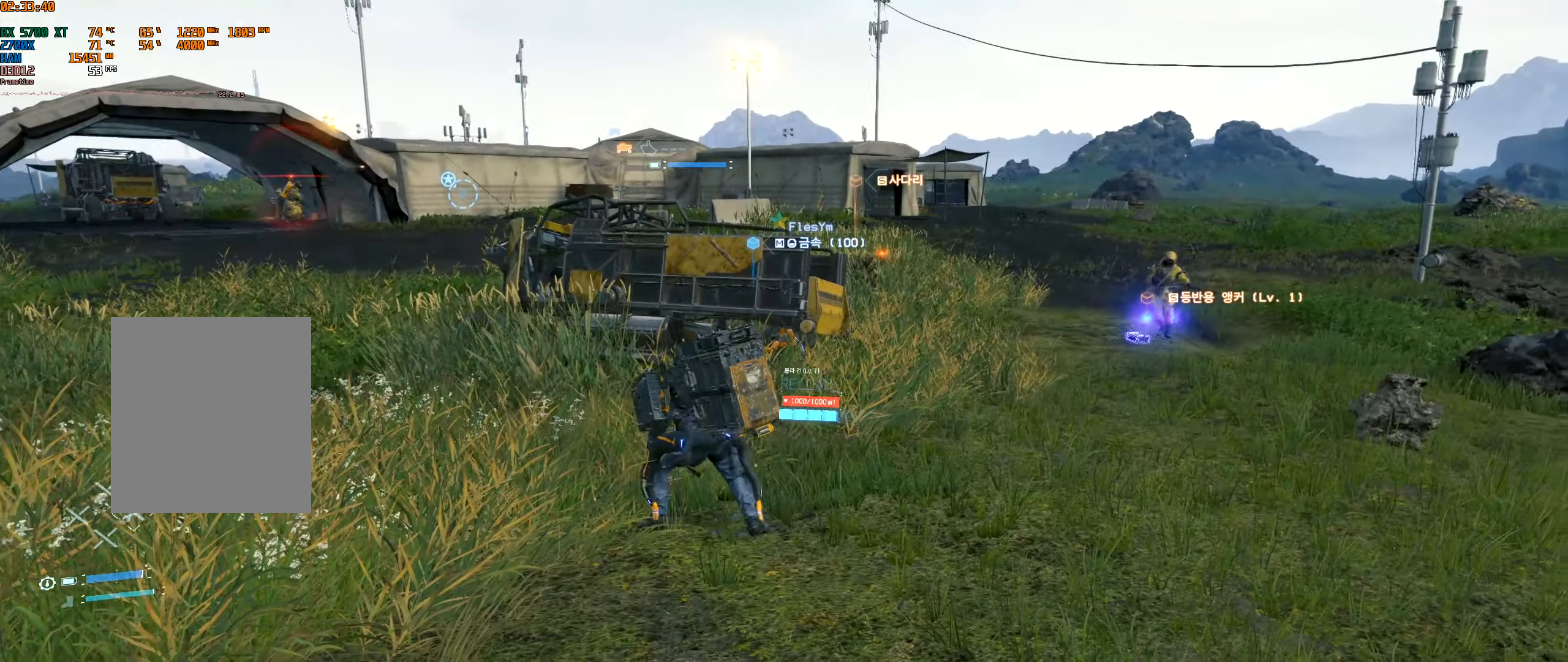
{"buttons": [], "left_stick": "right"}
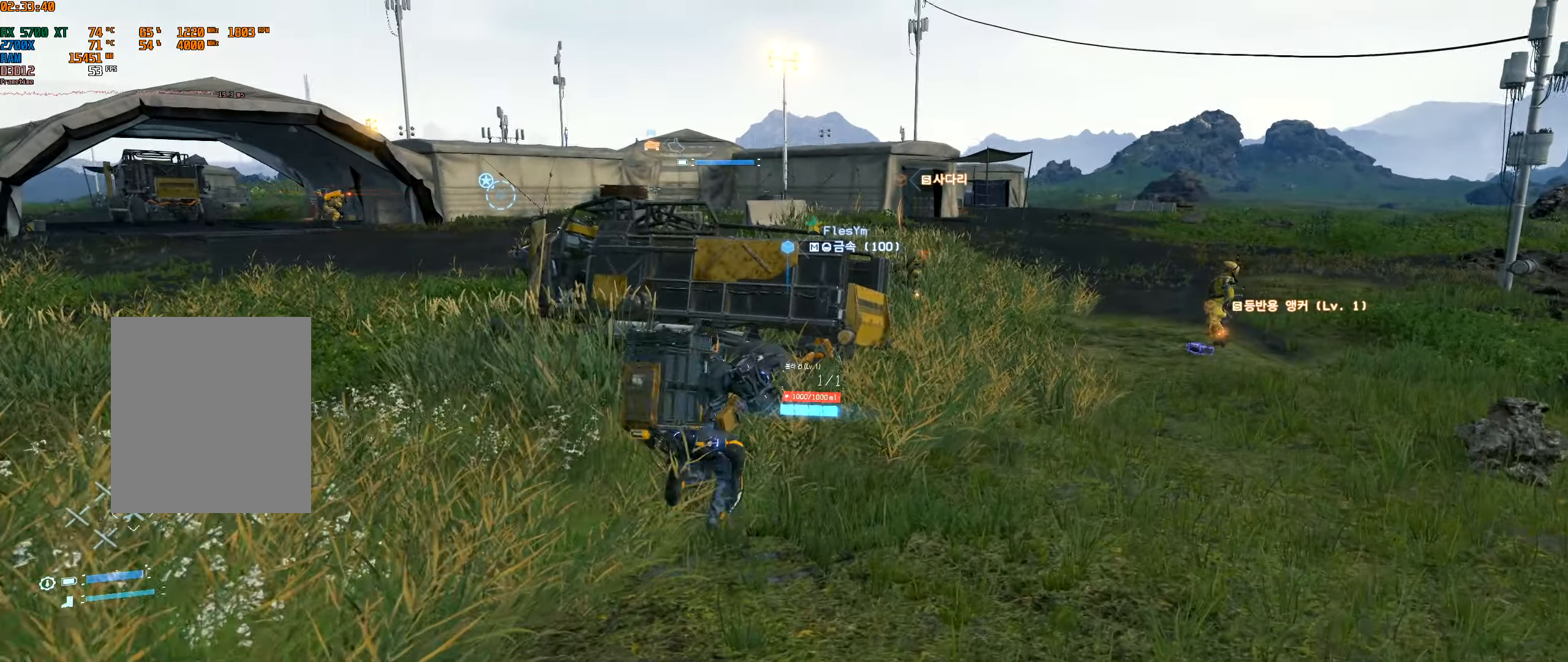
{"buttons": ["L2"], "left_stick": "right", "events": [[450, "B", "down"], [450, "L2", "down"], [500, "B", "up"]]}
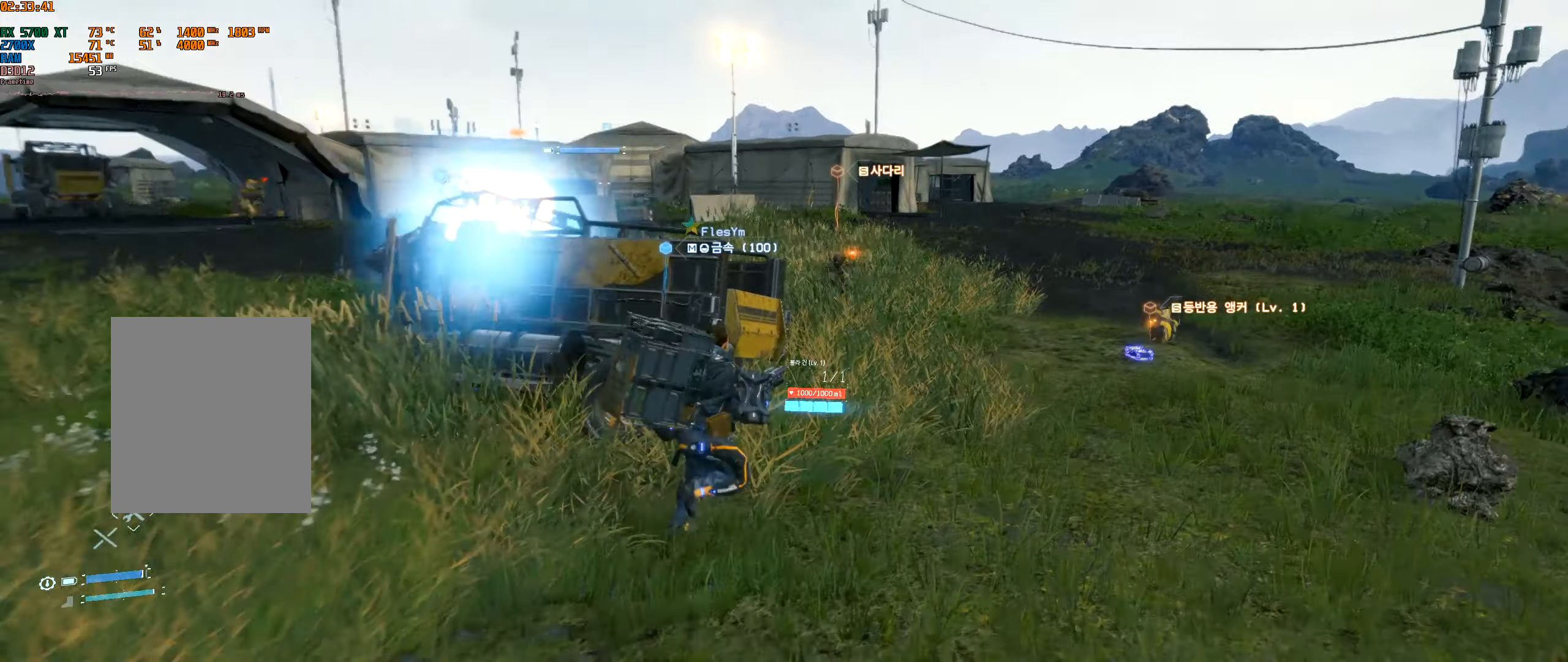
{"buttons": ["L2"], "left_stick": "right", "events": []}
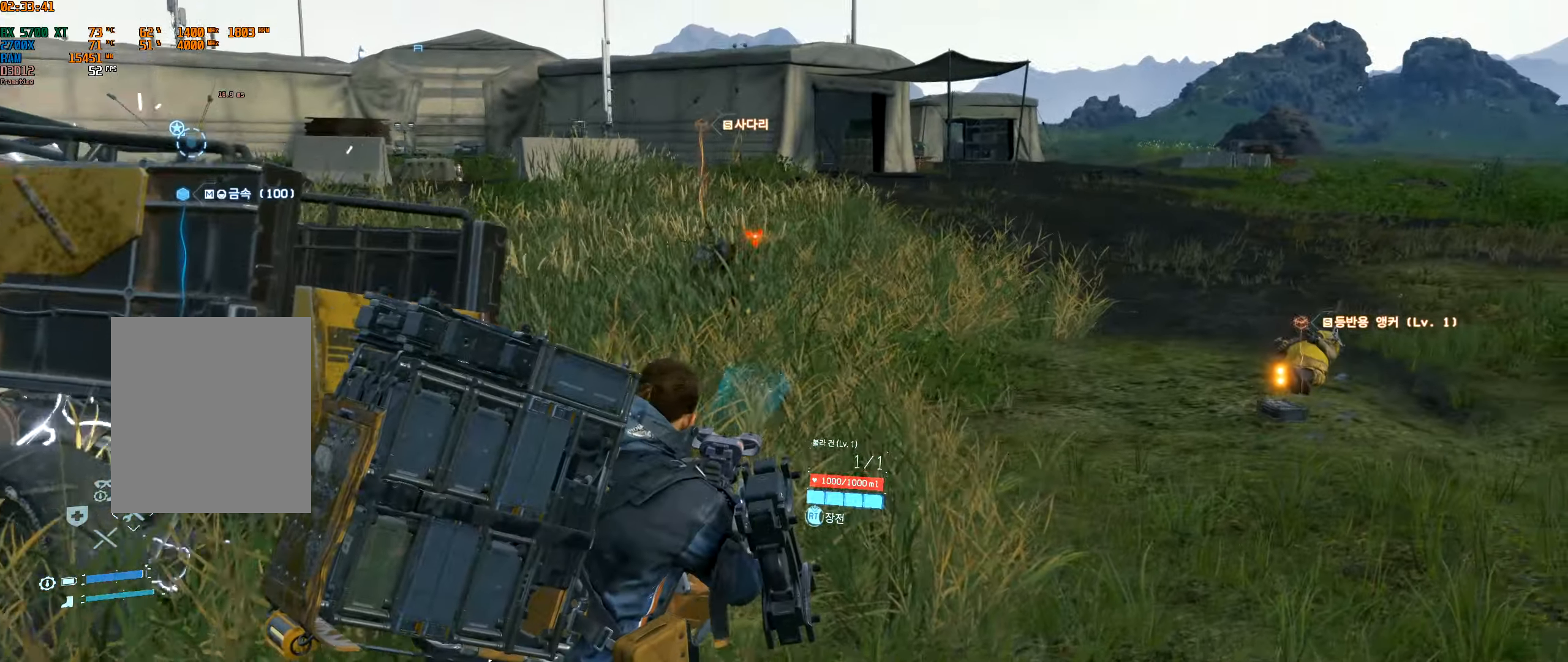
{"buttons": ["L2"], "left_stick": "center", "events": [[134, "left_stick", "center"]]}
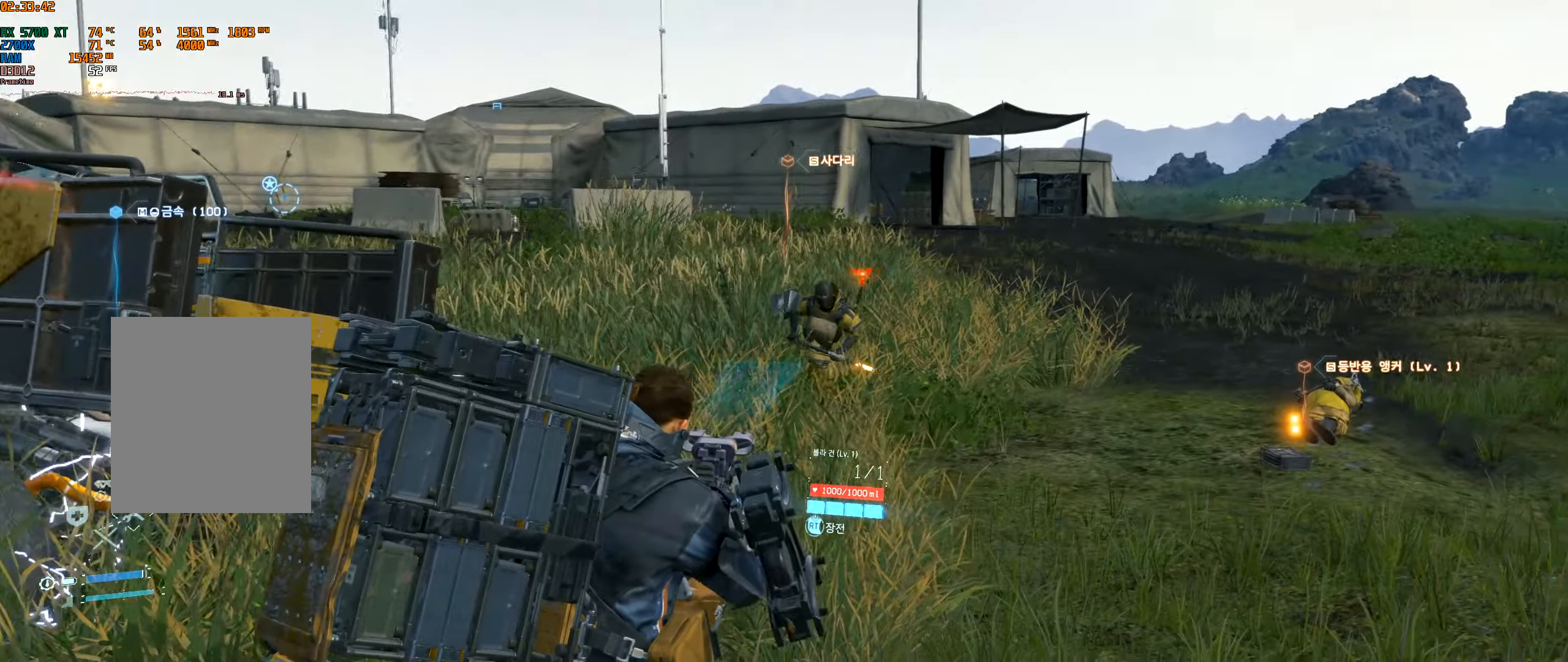
{"buttons": ["L2"], "left_stick": "center", "events": [[117, "B", "down"], [200, "B", "up"], [200, "R2", "down"], [467, "R2", "up"]]}
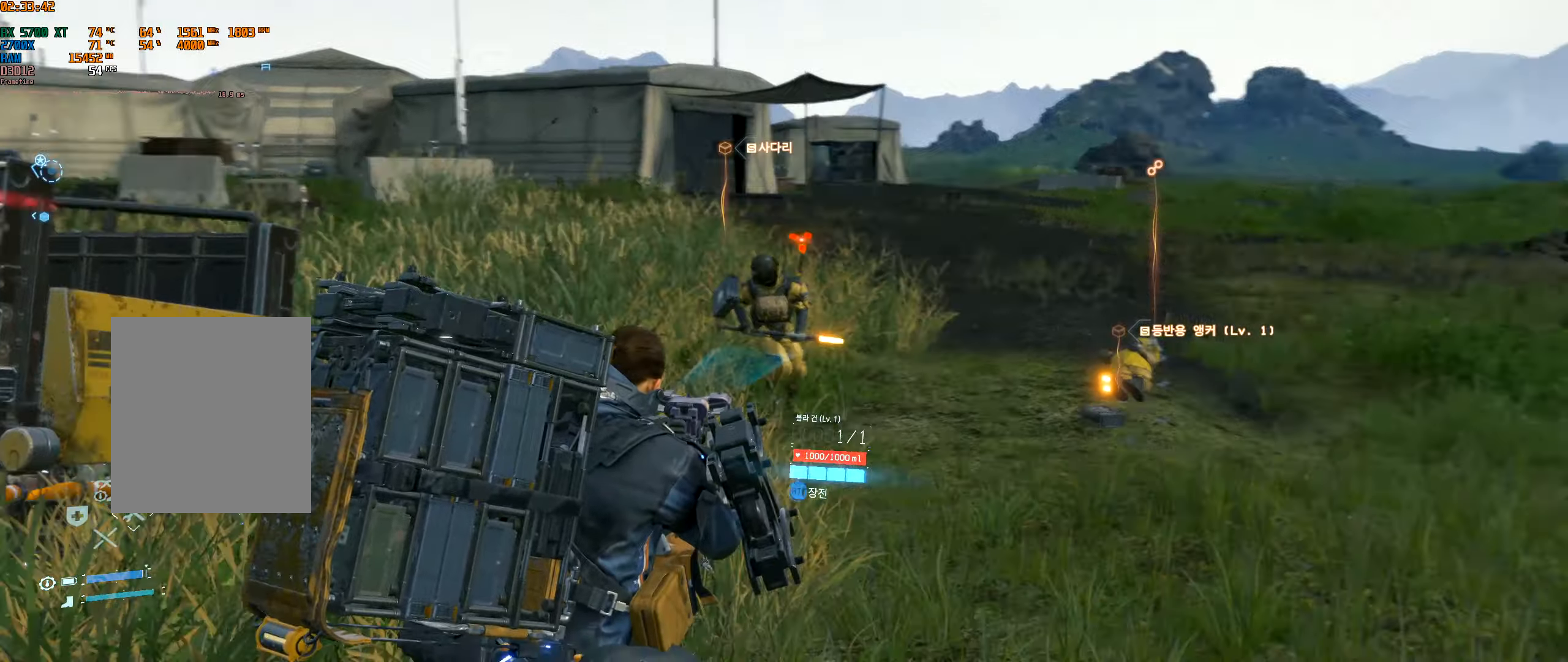
{"buttons": ["L2"], "left_stick": "center"}
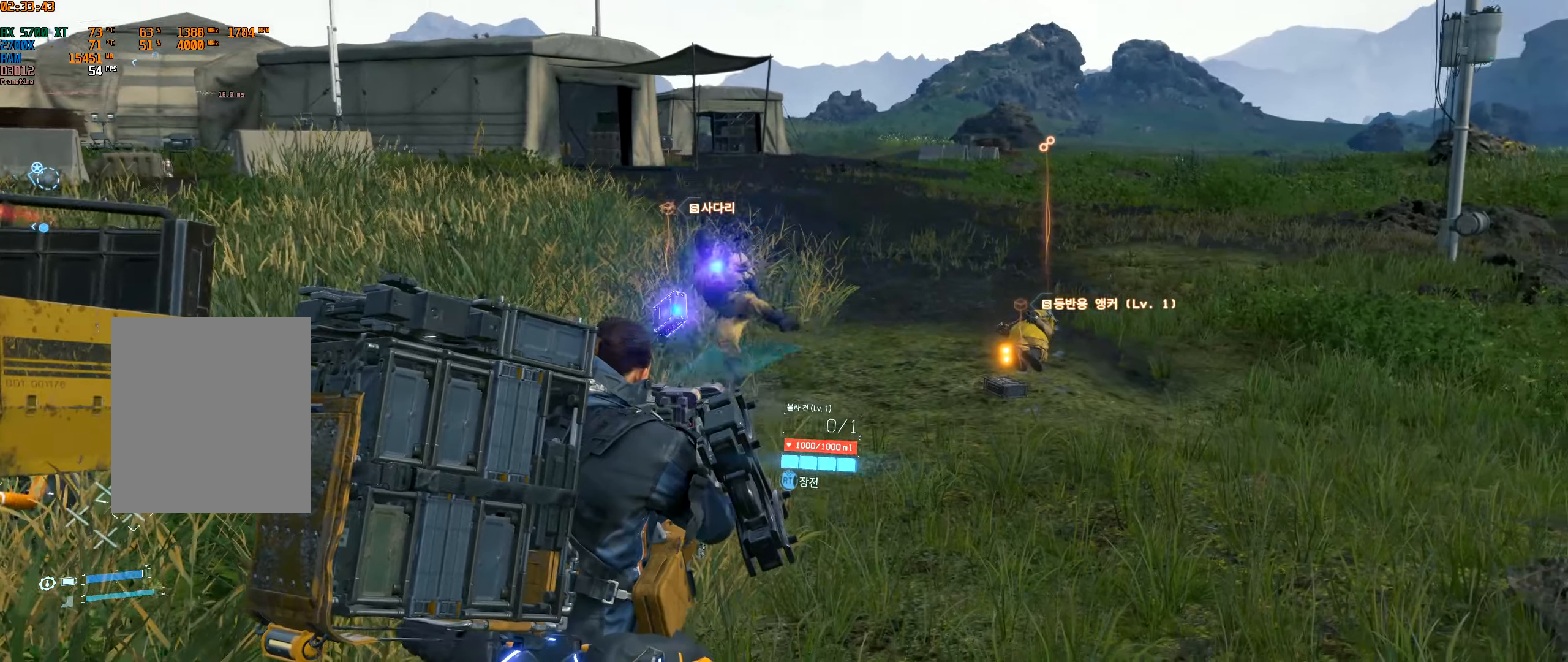
{"buttons": [], "left_stick": "up-right", "events": [[83, "L2", "up"], [250, "left_stick", "up-right"]]}
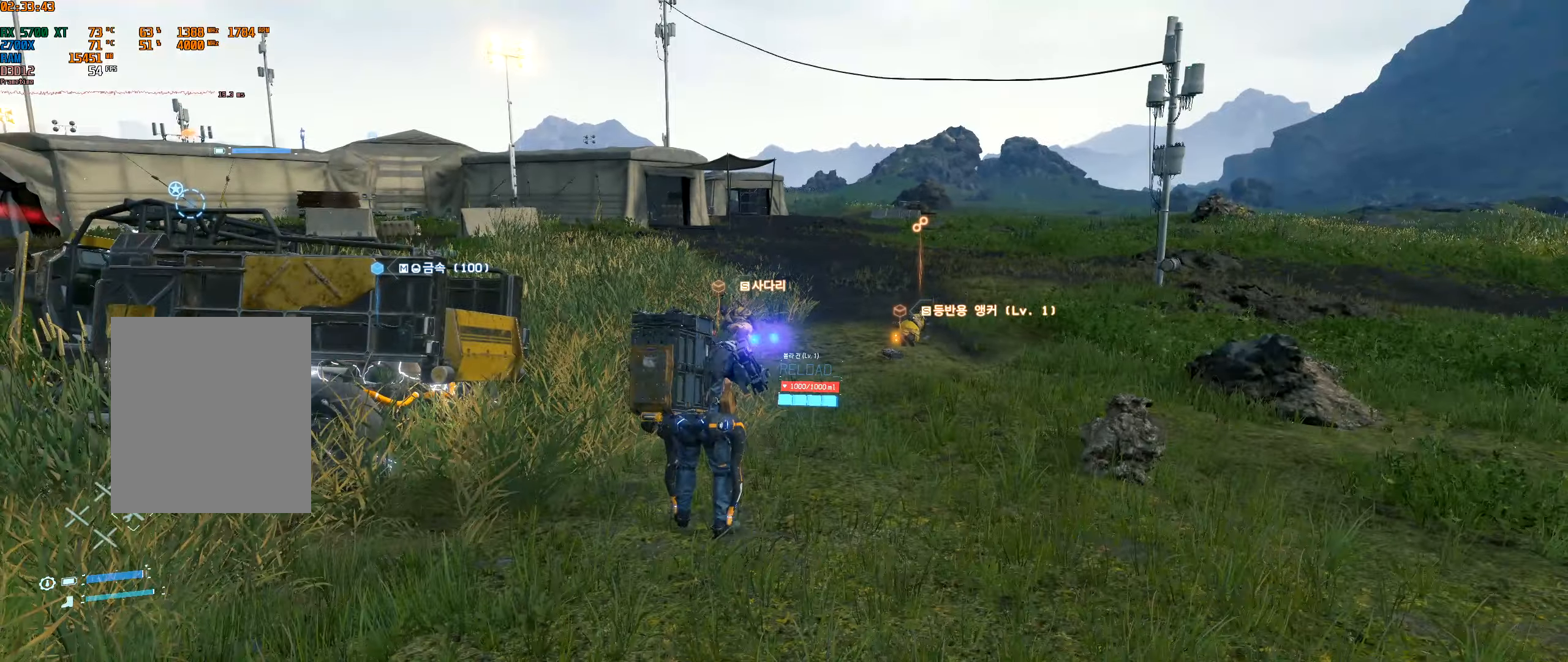
{"buttons": [], "left_stick": "up-right", "events": []}
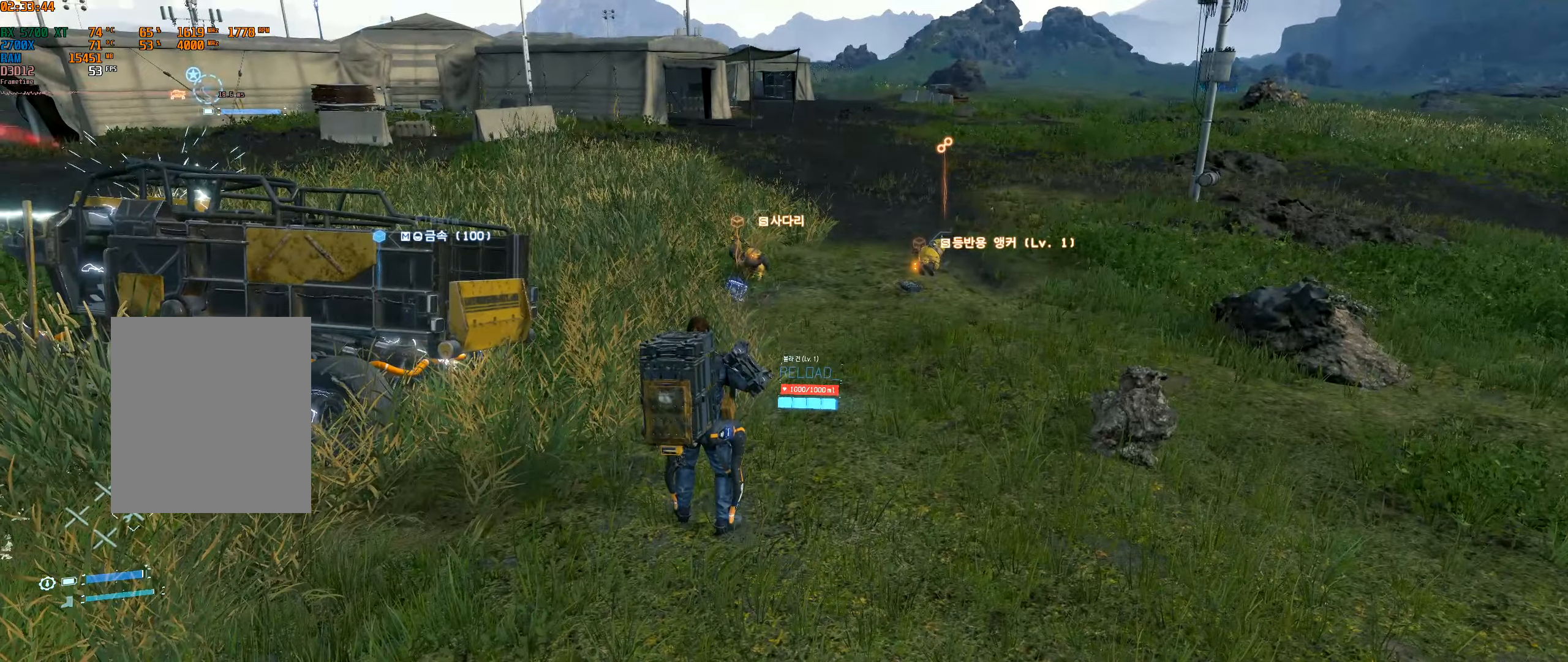
{"buttons": [], "left_stick": "up-right", "events": []}
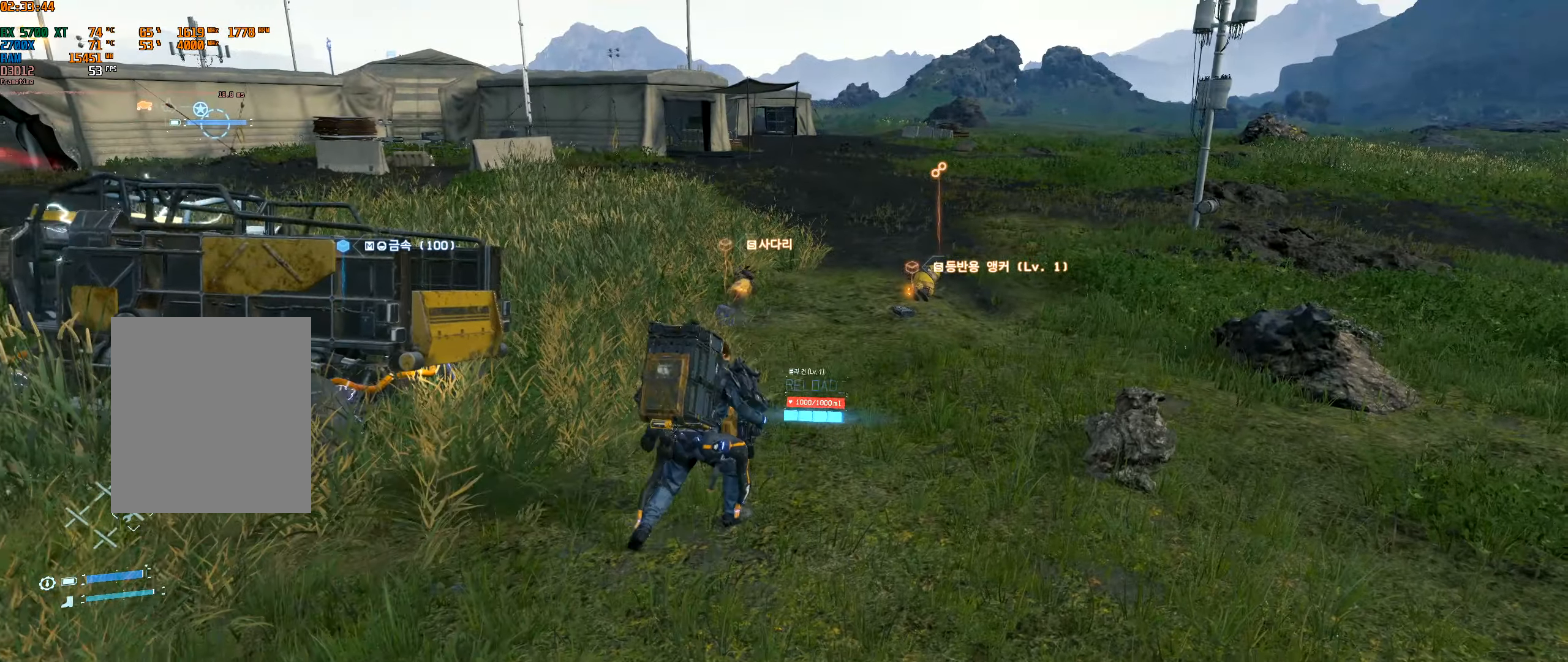
{"buttons": [], "left_stick": "up-right", "events": []}
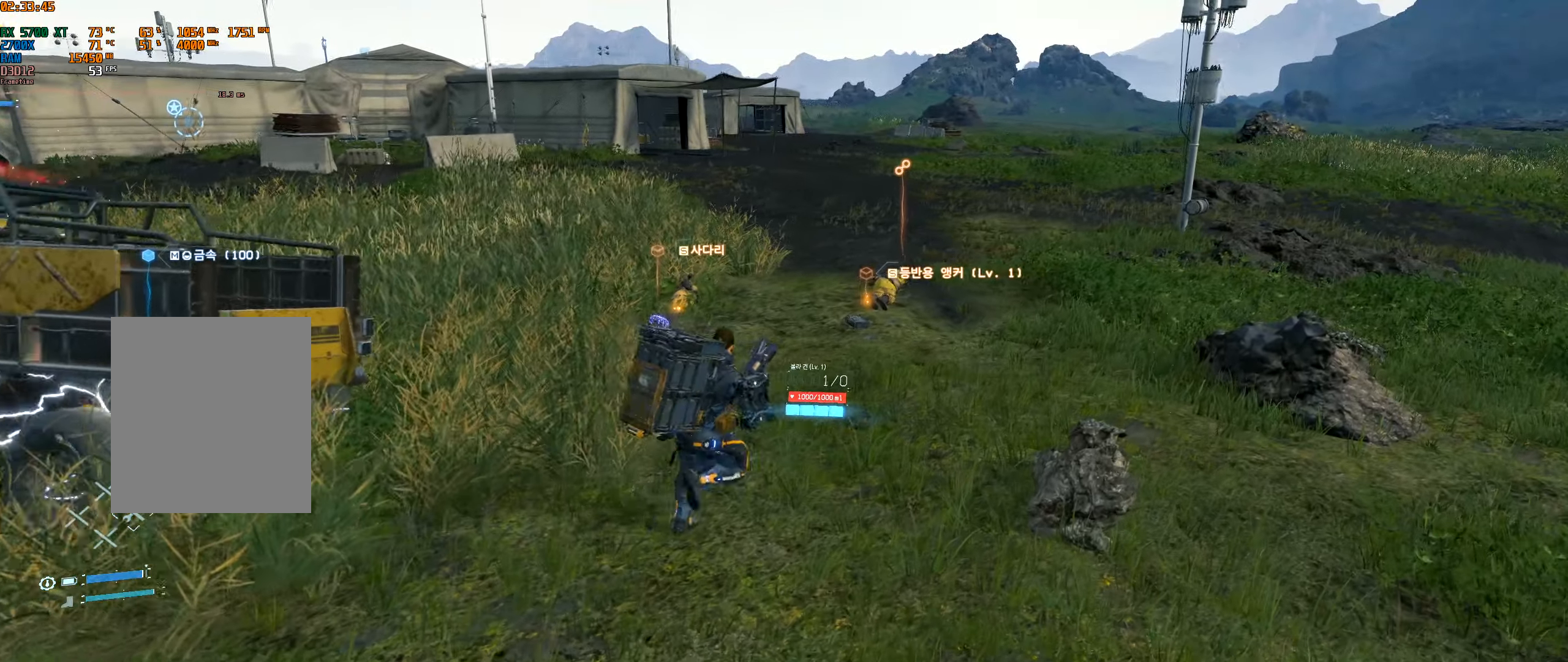
{"buttons": [], "left_stick": "up-right", "events": []}
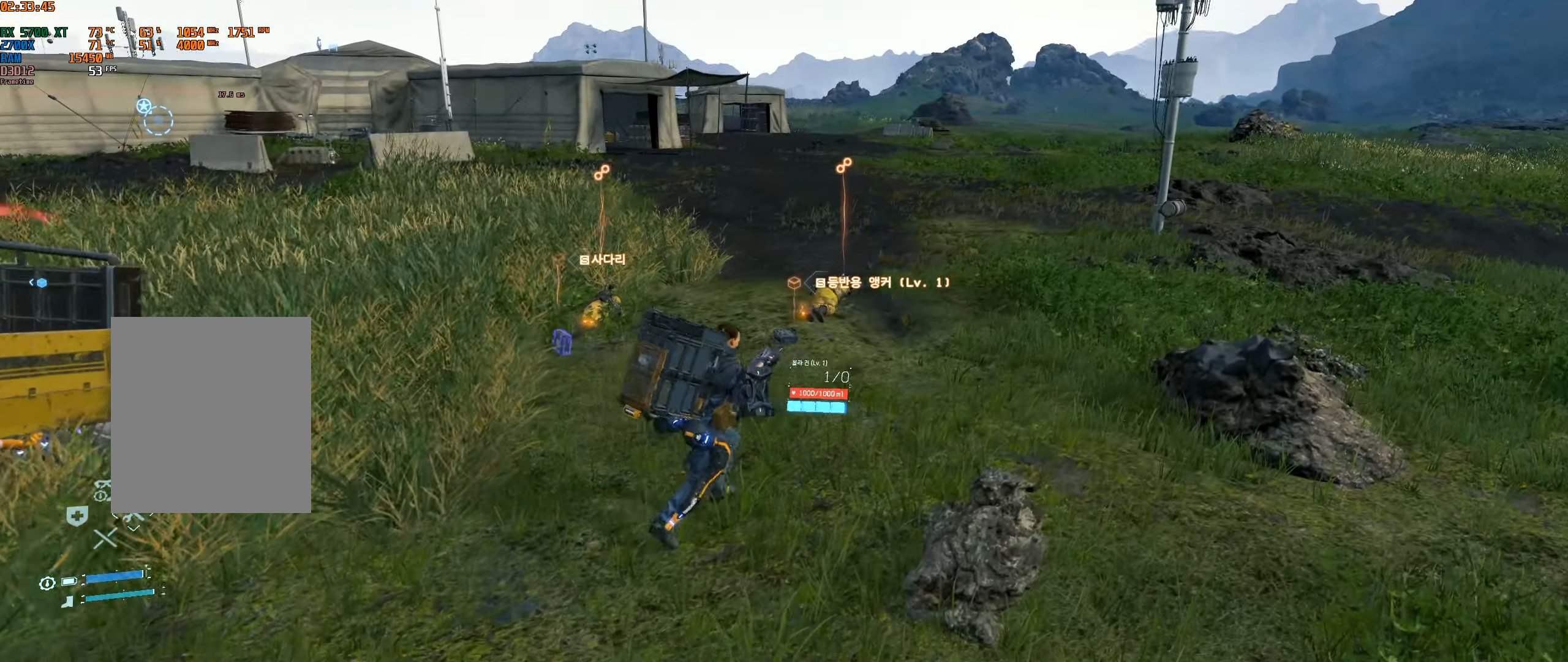
{"buttons": [], "left_stick": "up-right", "events": []}
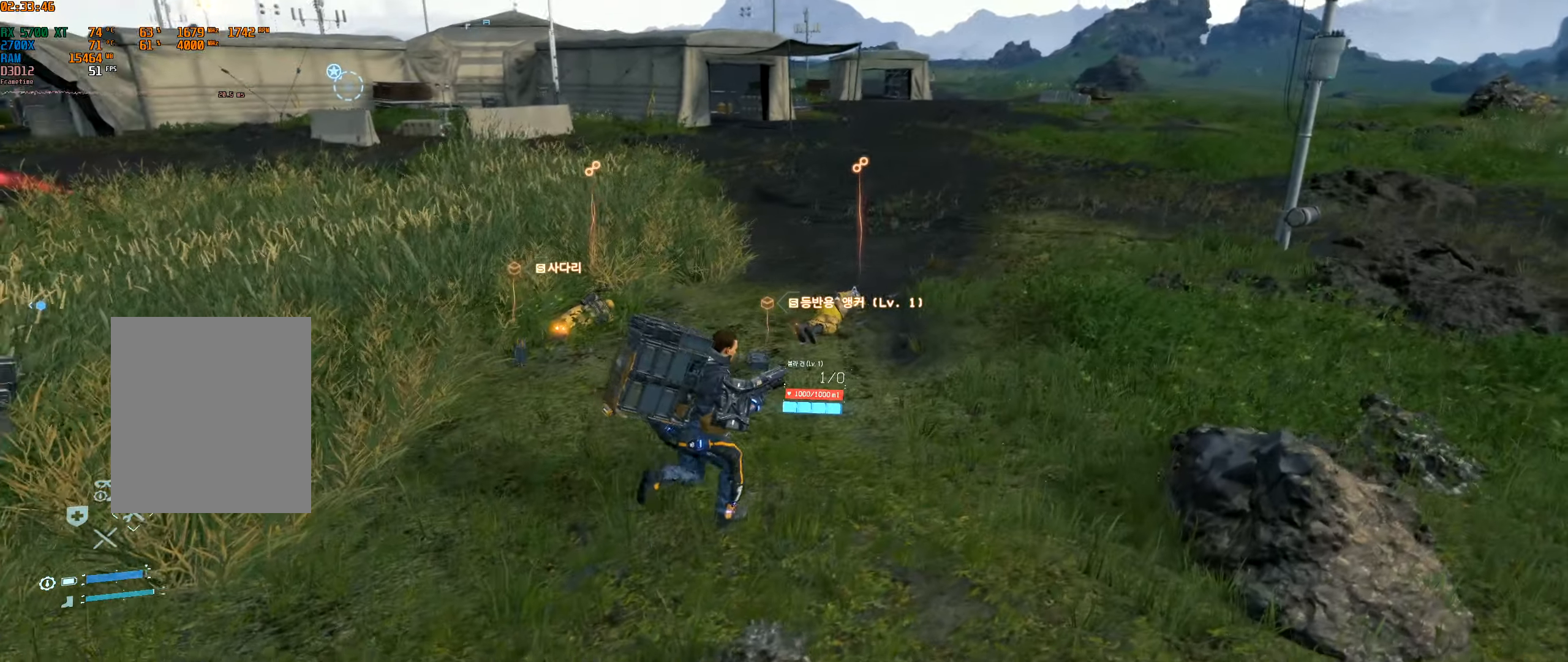
{"buttons": [], "left_stick": "up-right", "events": []}
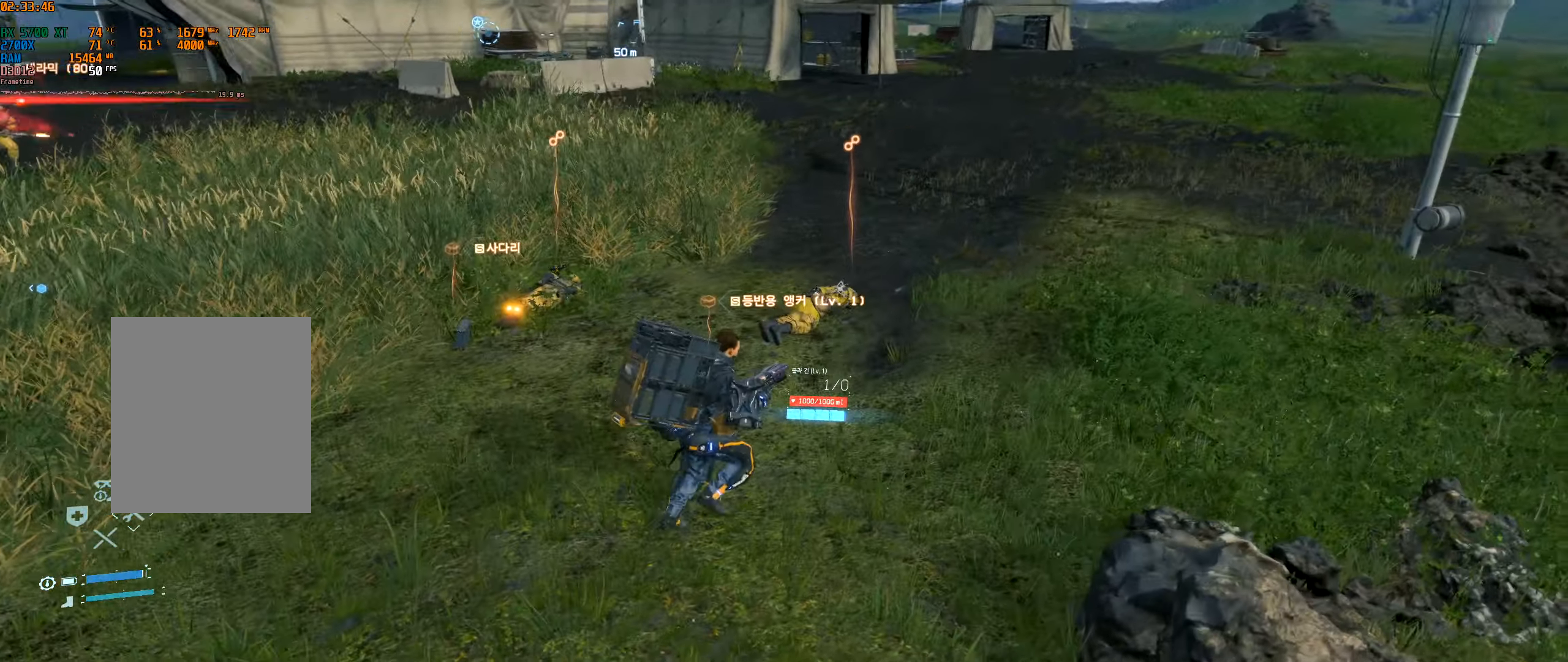
{"buttons": [], "left_stick": "up-right", "events": []}
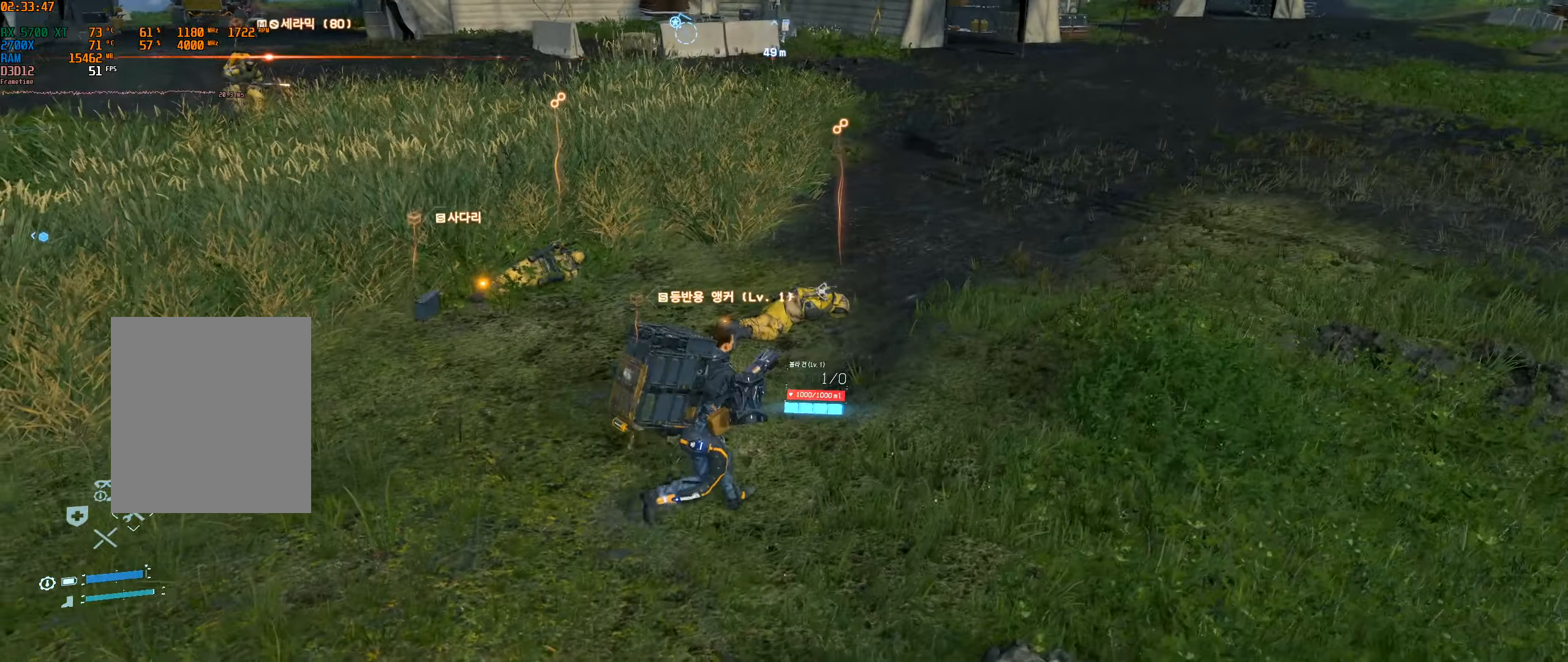
{"buttons": [], "left_stick": "up", "events": [[133, "left_stick", "up"]]}
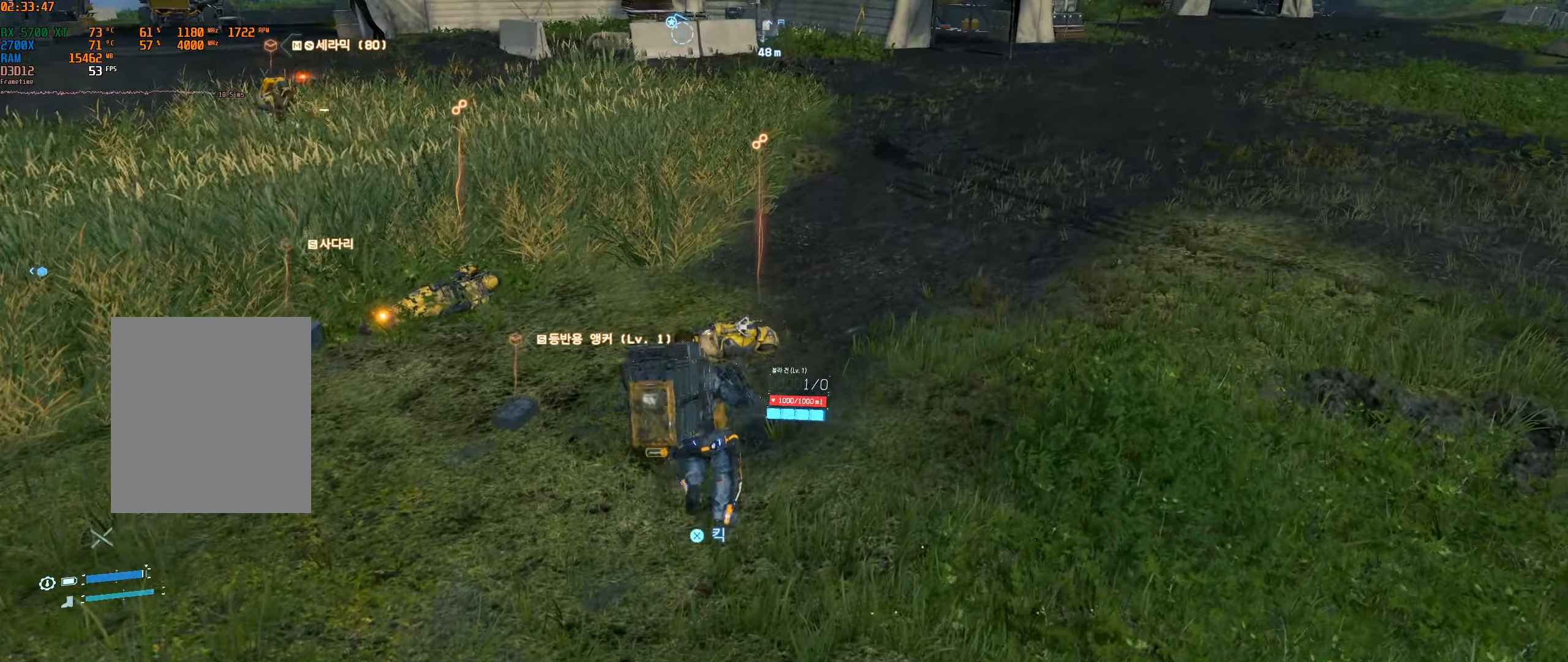
{"buttons": [], "left_stick": "center", "events": [[16, "left_stick", "center"]]}
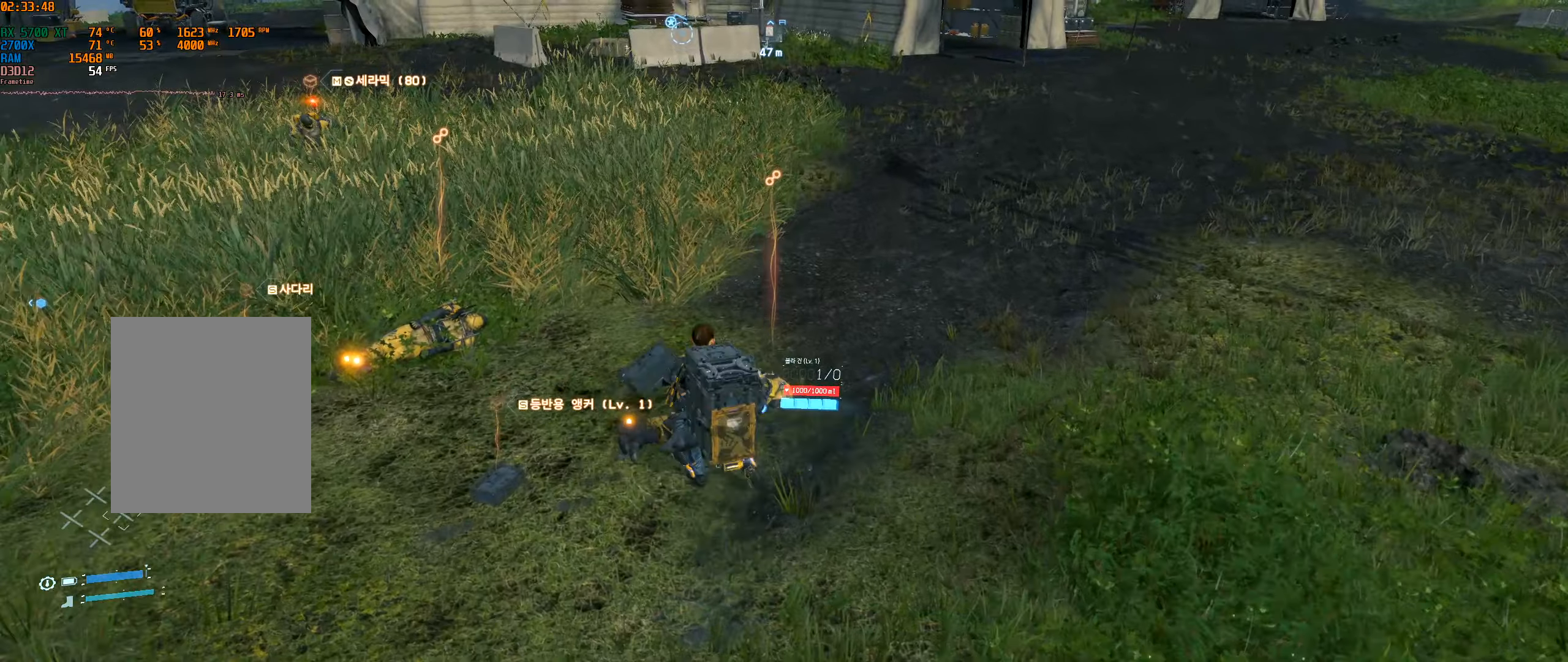
{"buttons": [], "left_stick": "center", "events": []}
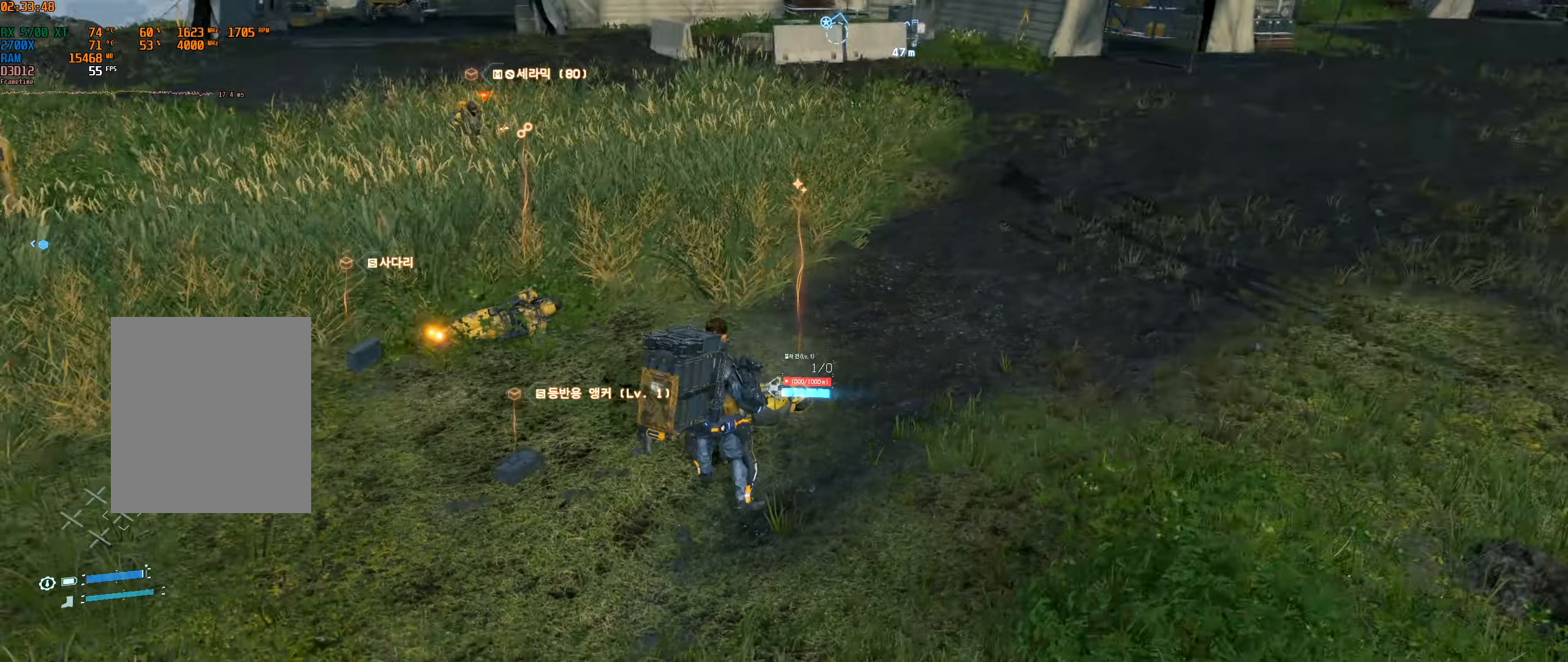
{"buttons": [], "left_stick": "down-left", "events": [[83, "left_stick", "down-left"], [200, "B", "down"], [250, "B", "up"]]}
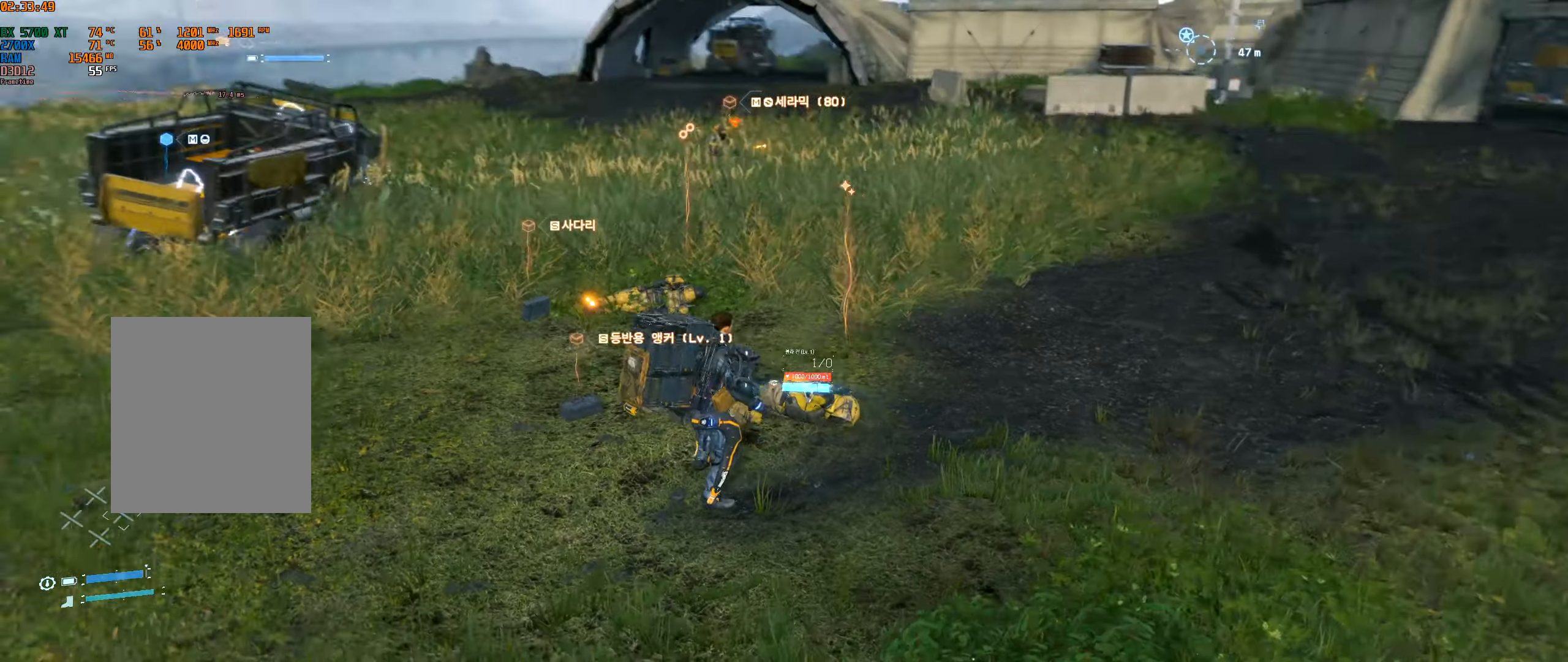
{"buttons": ["B", "L2"], "left_stick": "down-left"}
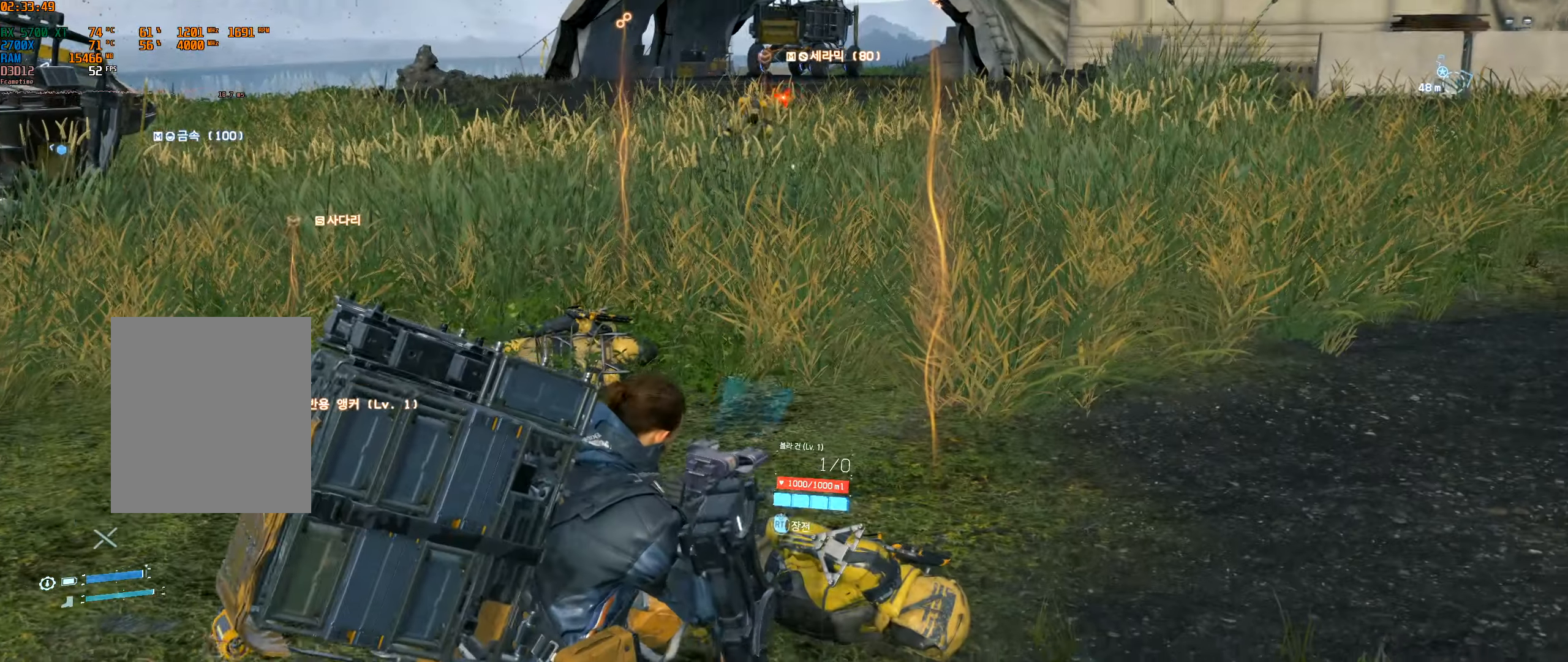
{"buttons": ["L2"], "left_stick": "center", "events": [[300, "B", "up"], [333, "left_stick", "center"]]}
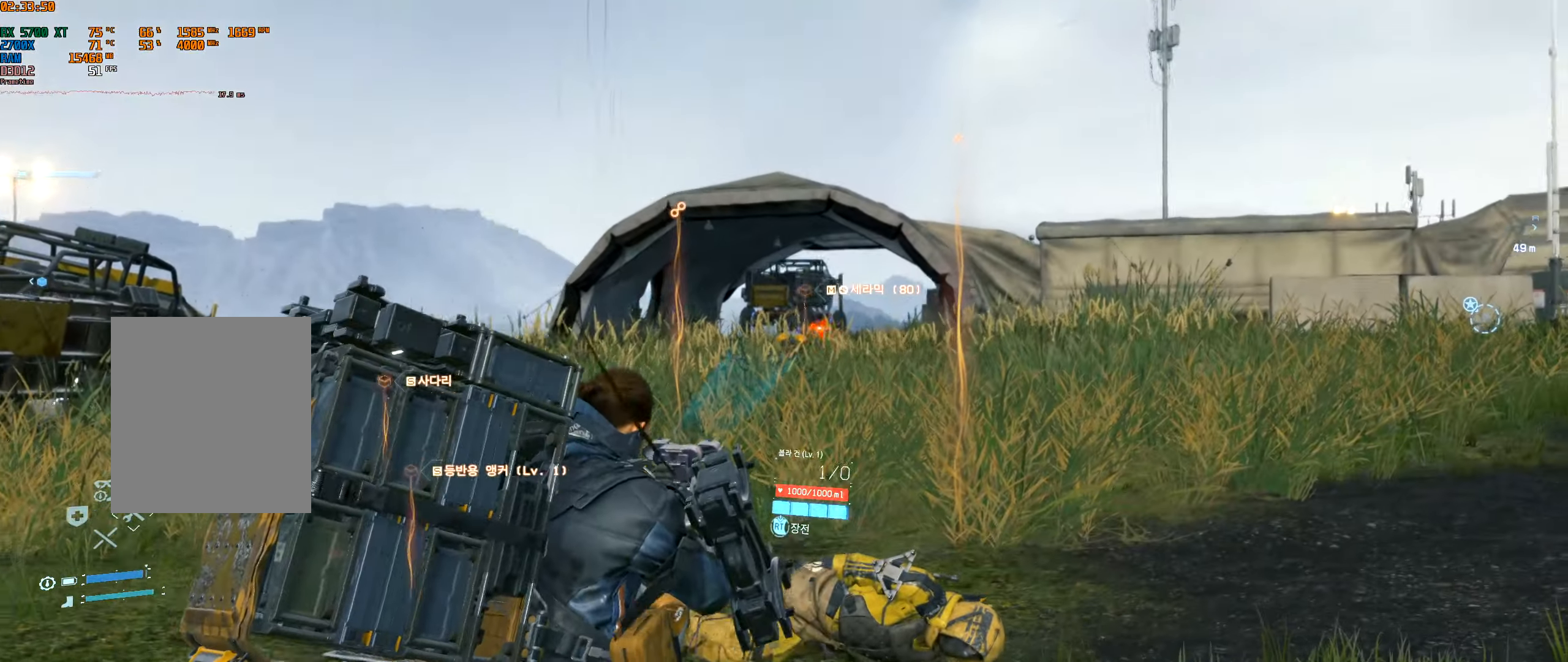
{"buttons": ["L2"], "left_stick": "center", "events": [[117, "B", "down"], [167, "B", "up"]]}
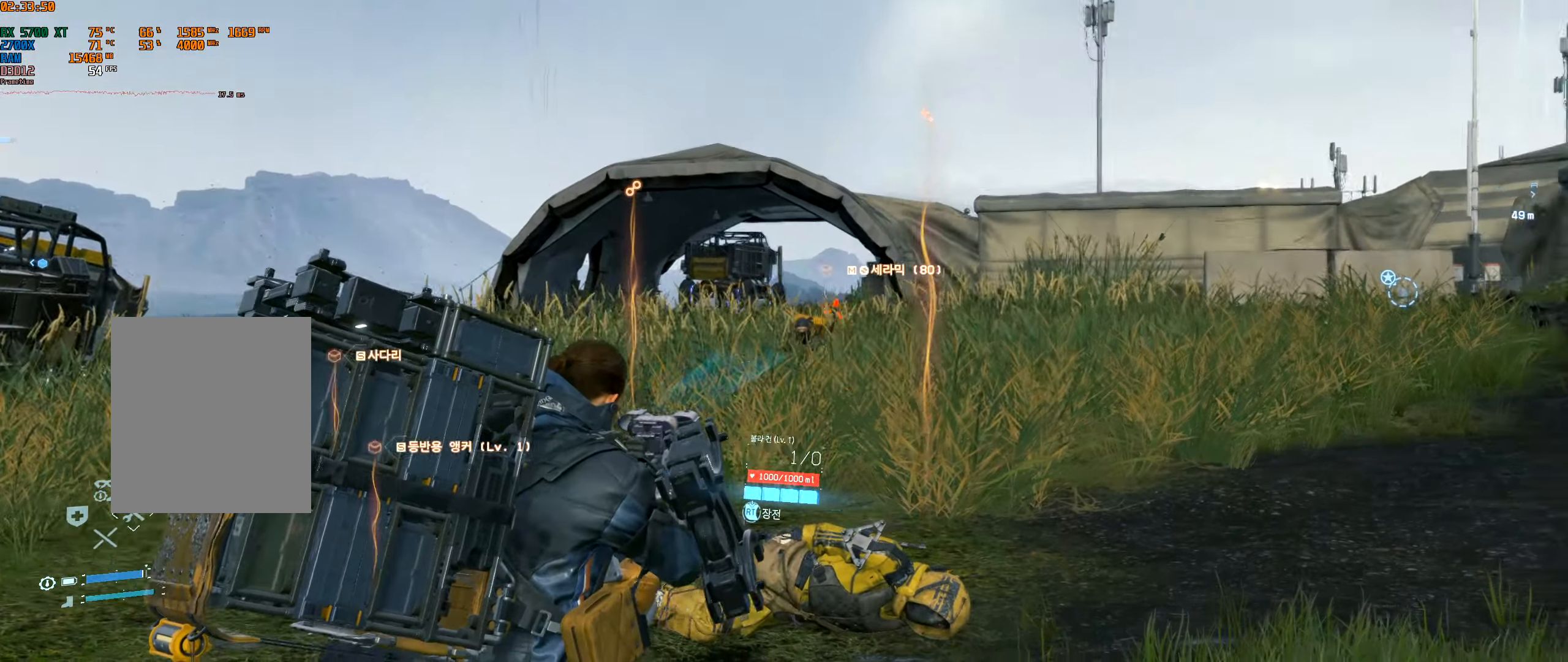
{"buttons": ["L2"], "left_stick": "center", "events": [[50, "R2", "down"], [217, "R2", "up"]]}
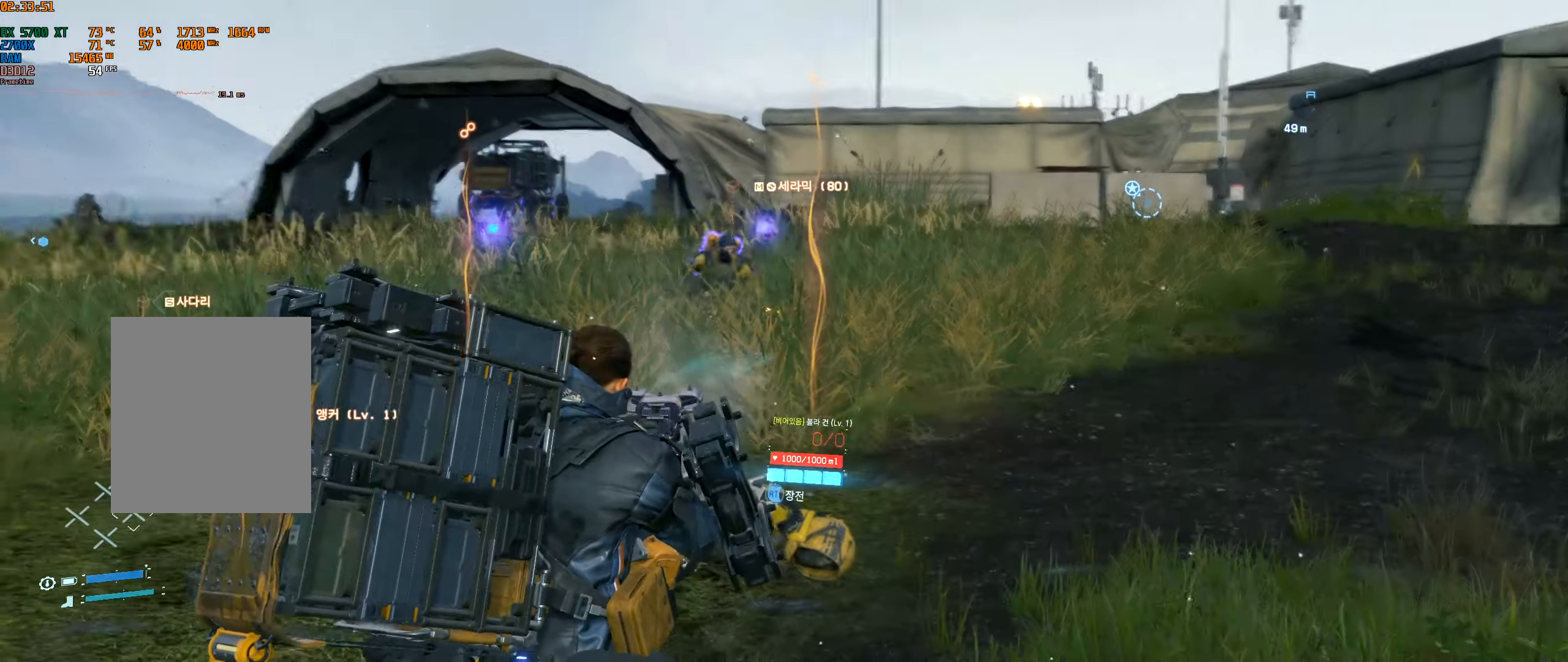
{"buttons": [], "left_stick": "up-left", "events": [[300, "L2", "up"], [350, "left_stick", "left"], [450, "left_stick", "up-left"]]}
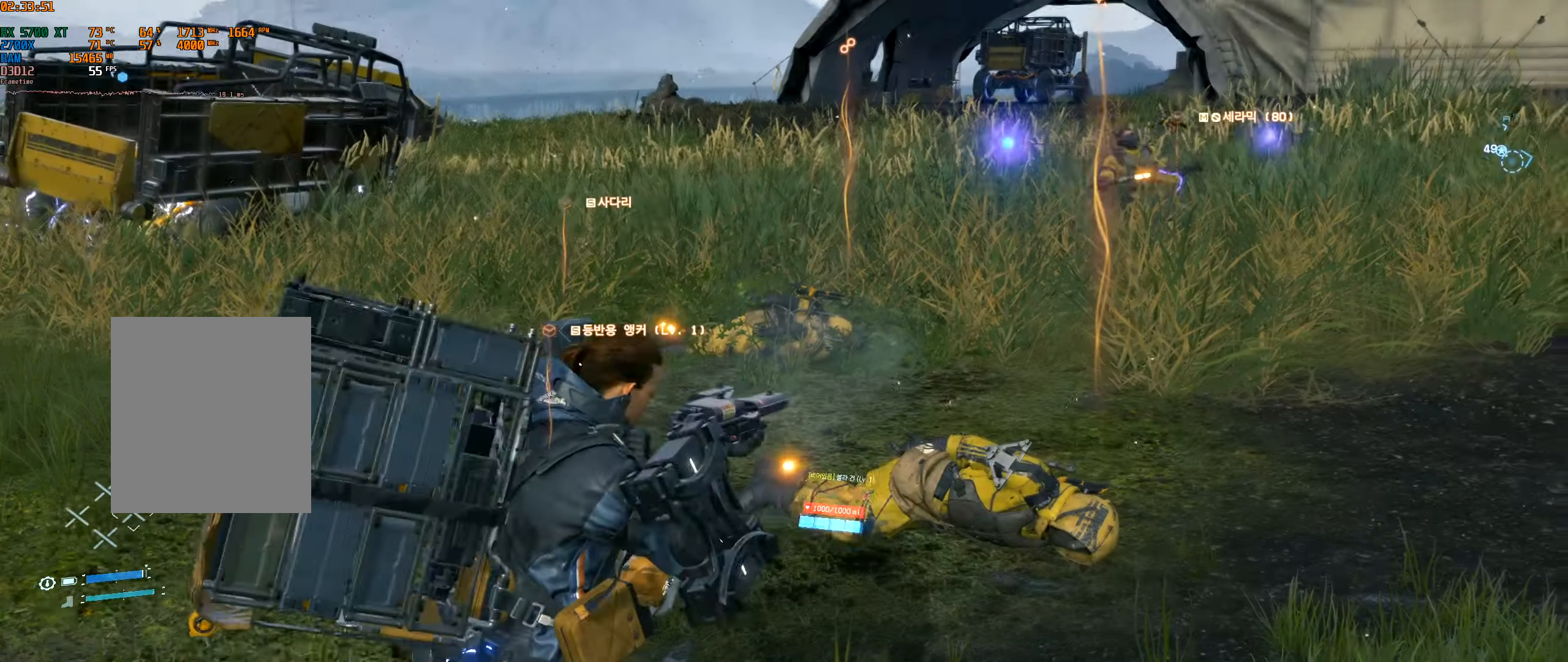
{"buttons": [], "left_stick": "up", "events": [[133, "left_stick", "up"]]}
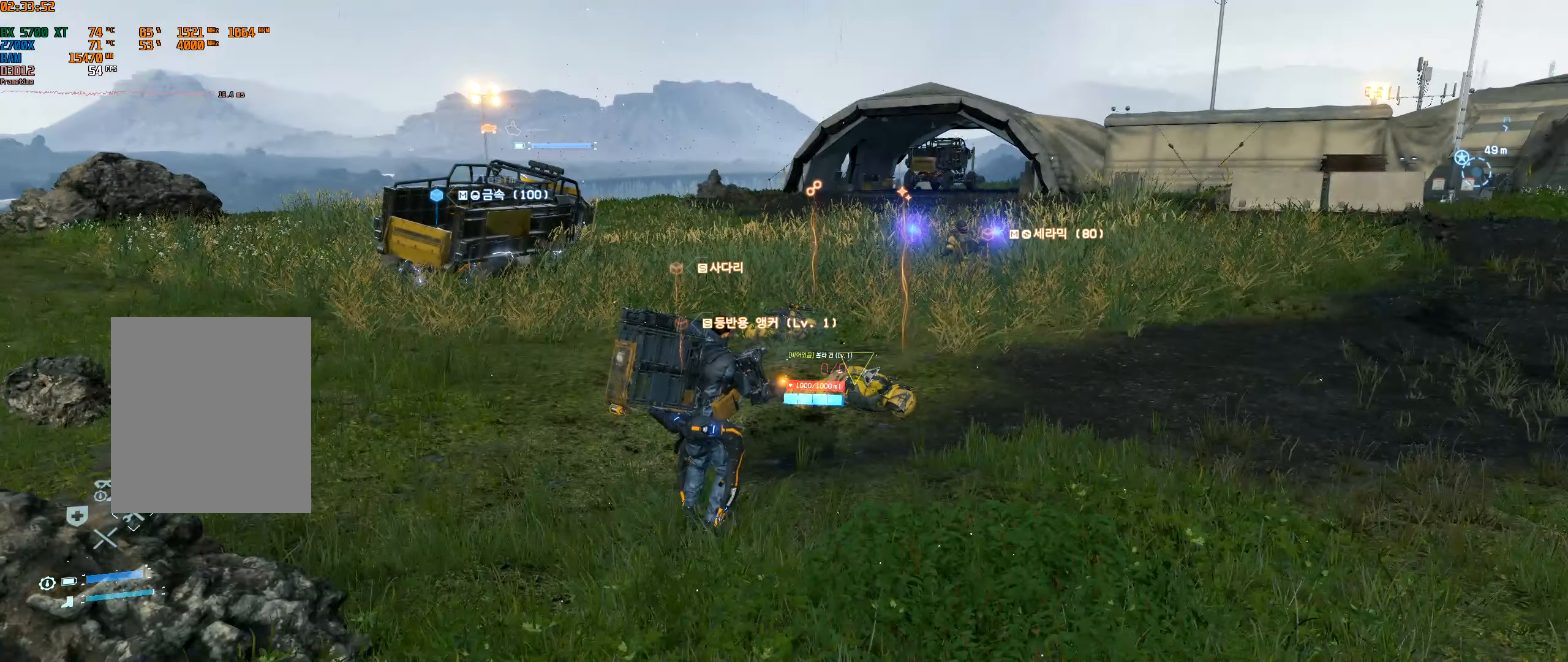
{"buttons": [], "left_stick": "up", "events": []}